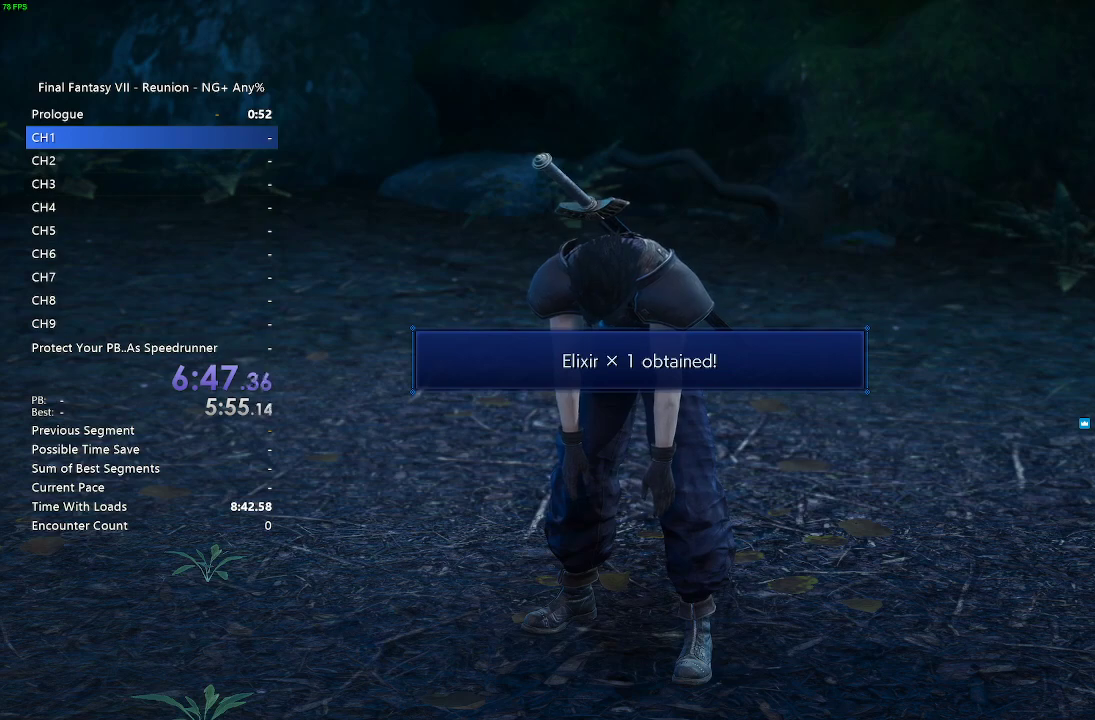
Gameplay with a controller (PlayStation layout); each line is a JSON object with the inputs held at the frame after it. "events" lists button and stick changes between this image and that frame as [ms after this image, input, new state], when the widget could be followed in between. Not read: L1 L3 R2 R3.
{"buttons": ["CROSS"], "left_stick": "center", "right_stick": "center", "events": [[467, "CROSS", "down"]]}
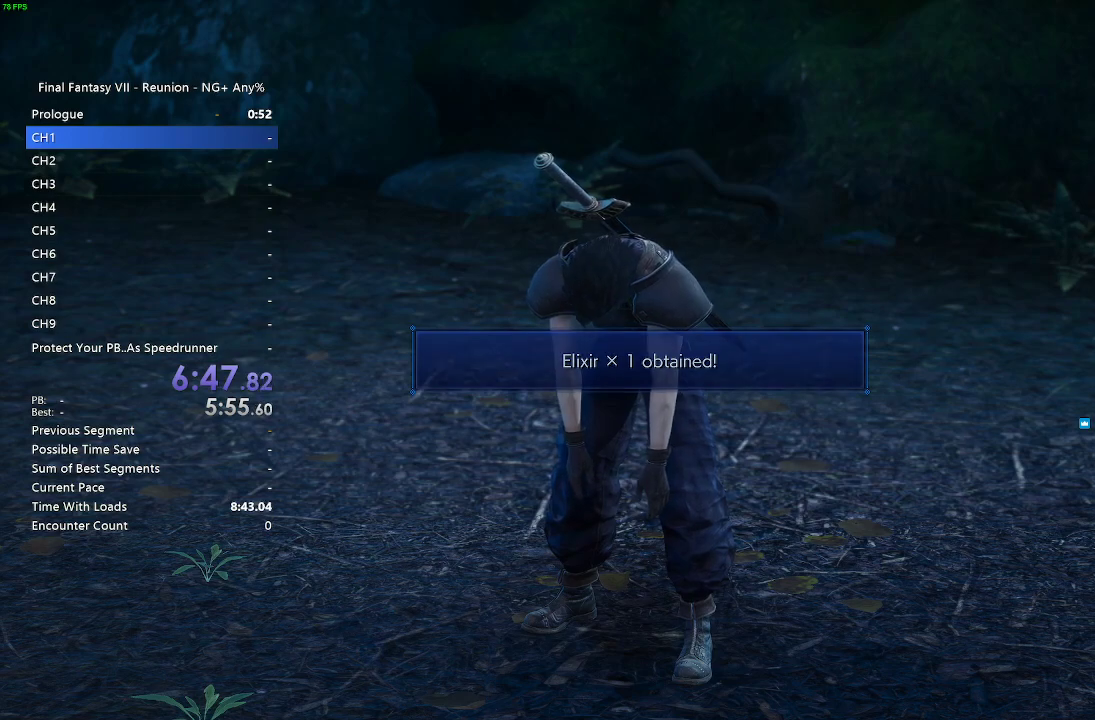
{"buttons": [], "left_stick": "center", "right_stick": "center", "events": [[67, "CROSS", "up"], [167, "CROSS", "down"], [233, "CROSS", "up"]]}
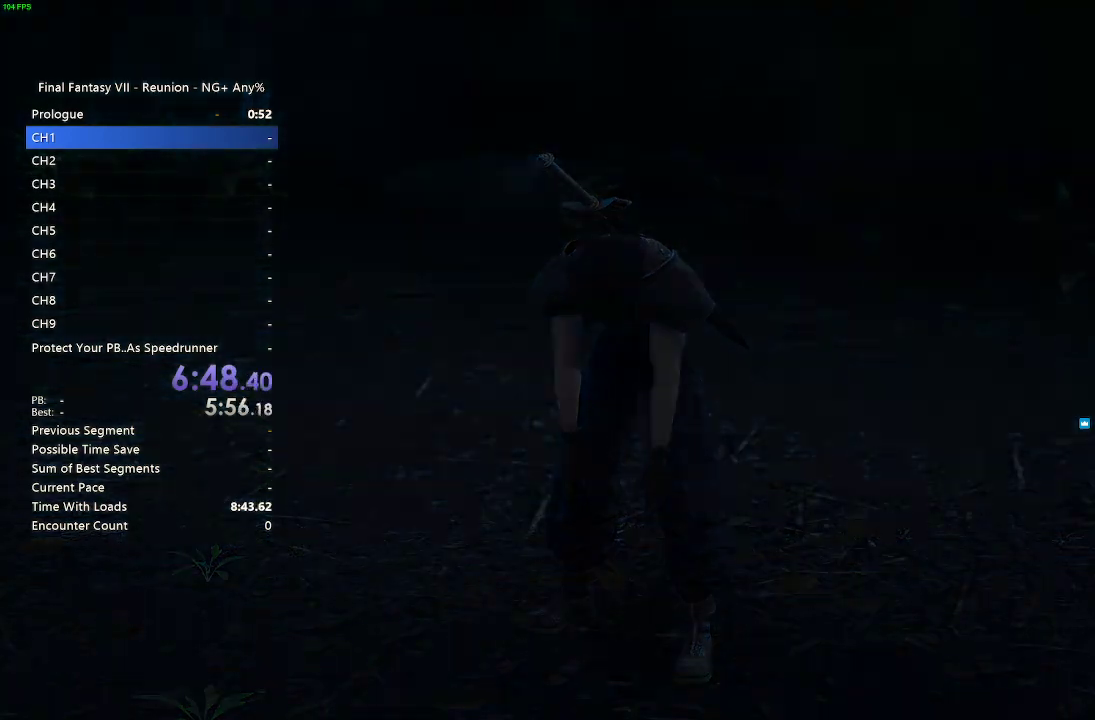
{"buttons": [], "left_stick": "center", "right_stick": "center", "events": []}
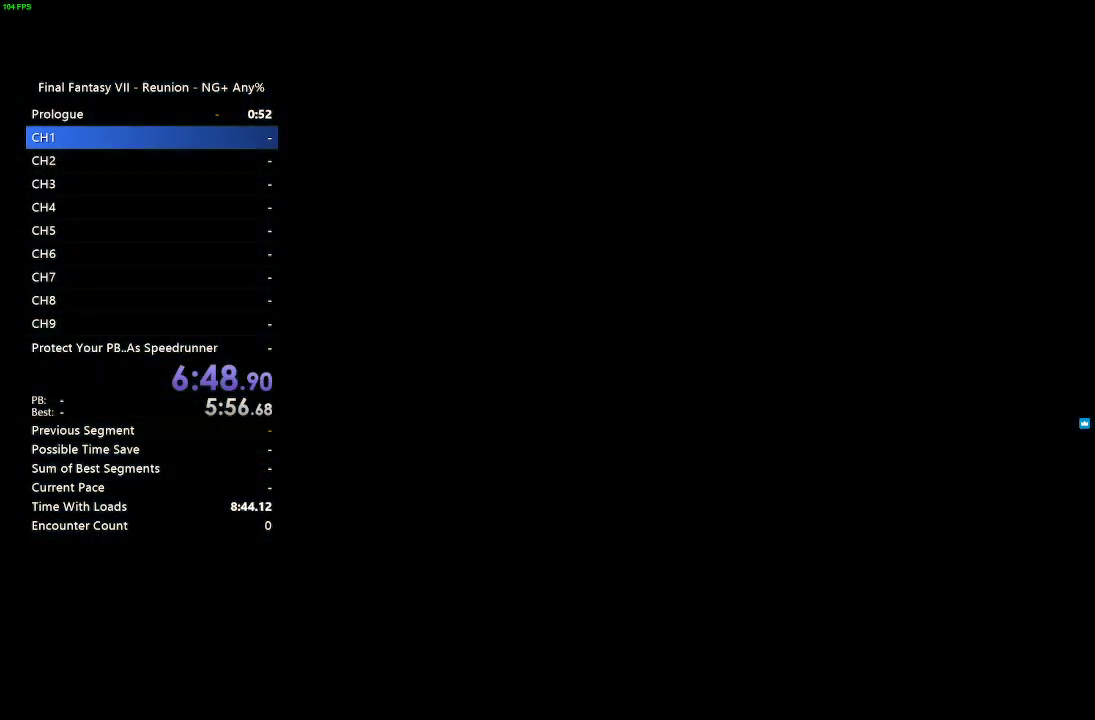
{"buttons": [], "left_stick": "center", "right_stick": "center", "events": []}
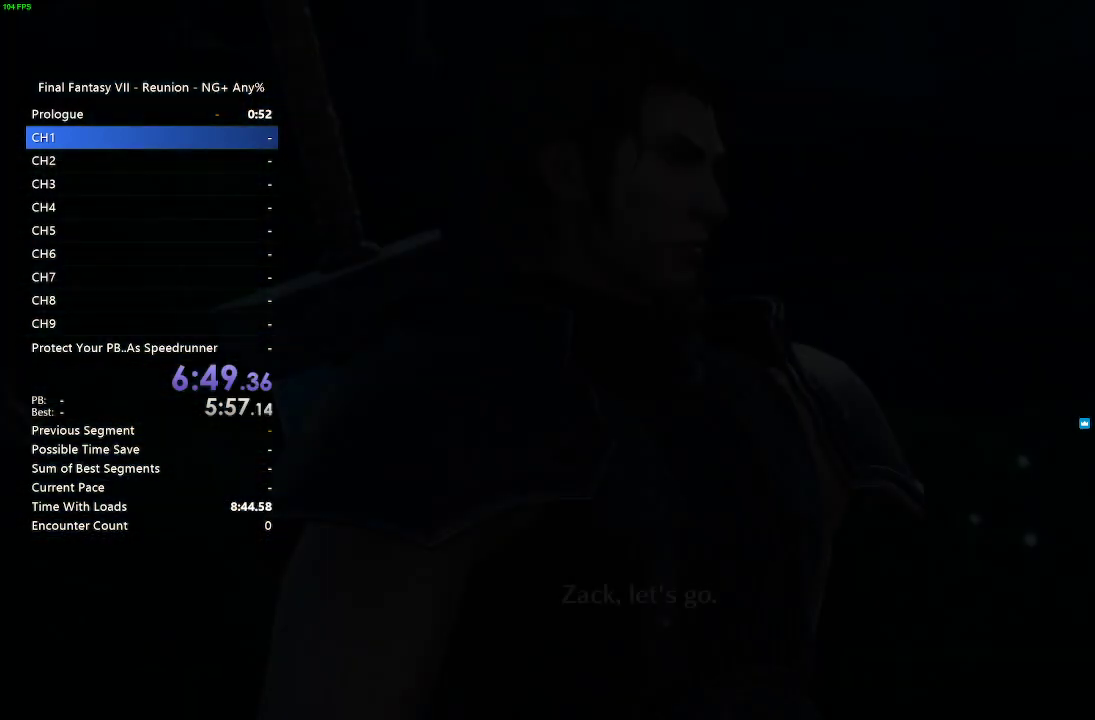
{"buttons": [], "left_stick": "center", "right_stick": "center", "events": []}
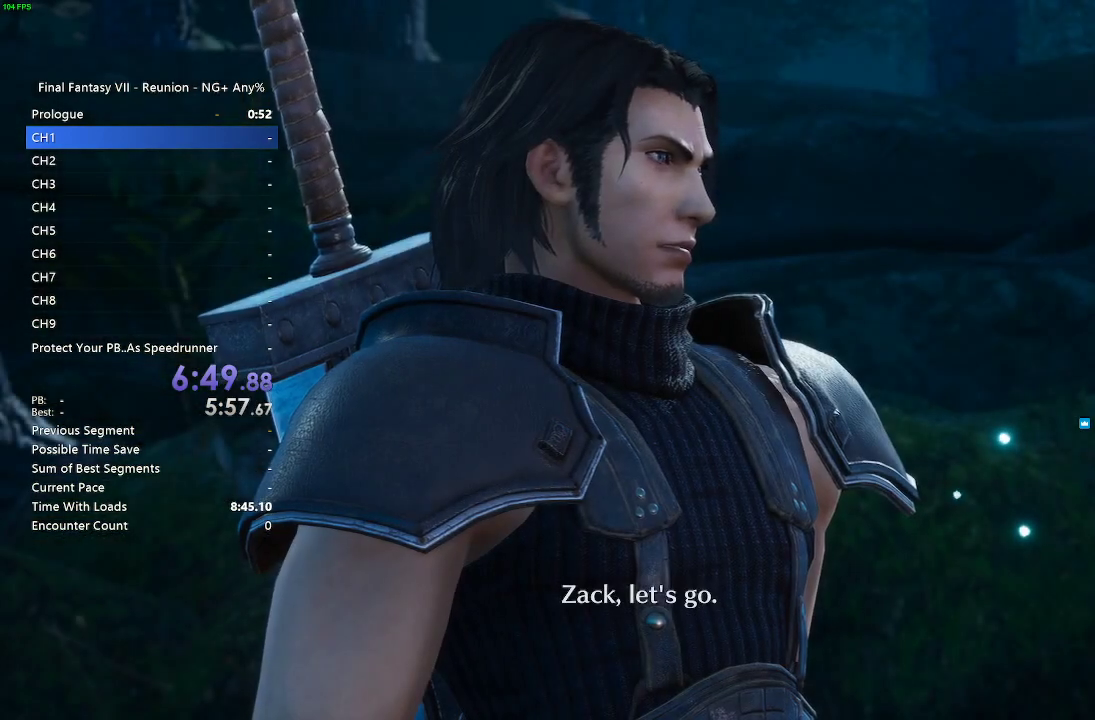
{"buttons": [], "left_stick": "center", "right_stick": "center", "events": []}
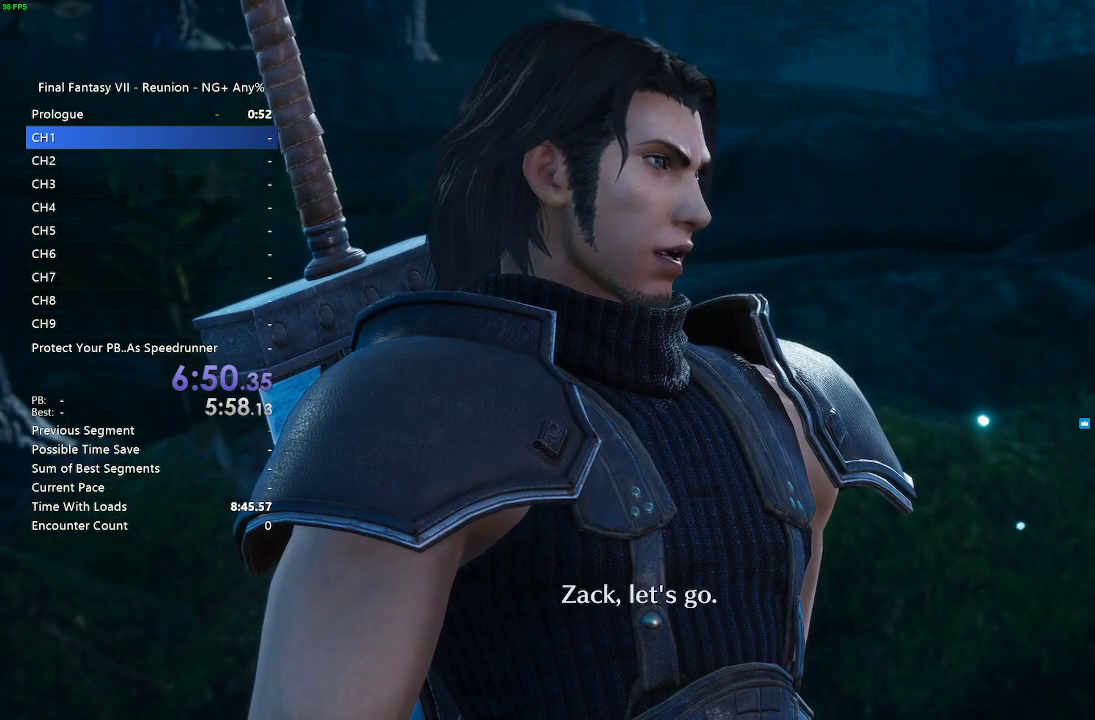
{"buttons": [], "left_stick": "center", "right_stick": "center", "events": []}
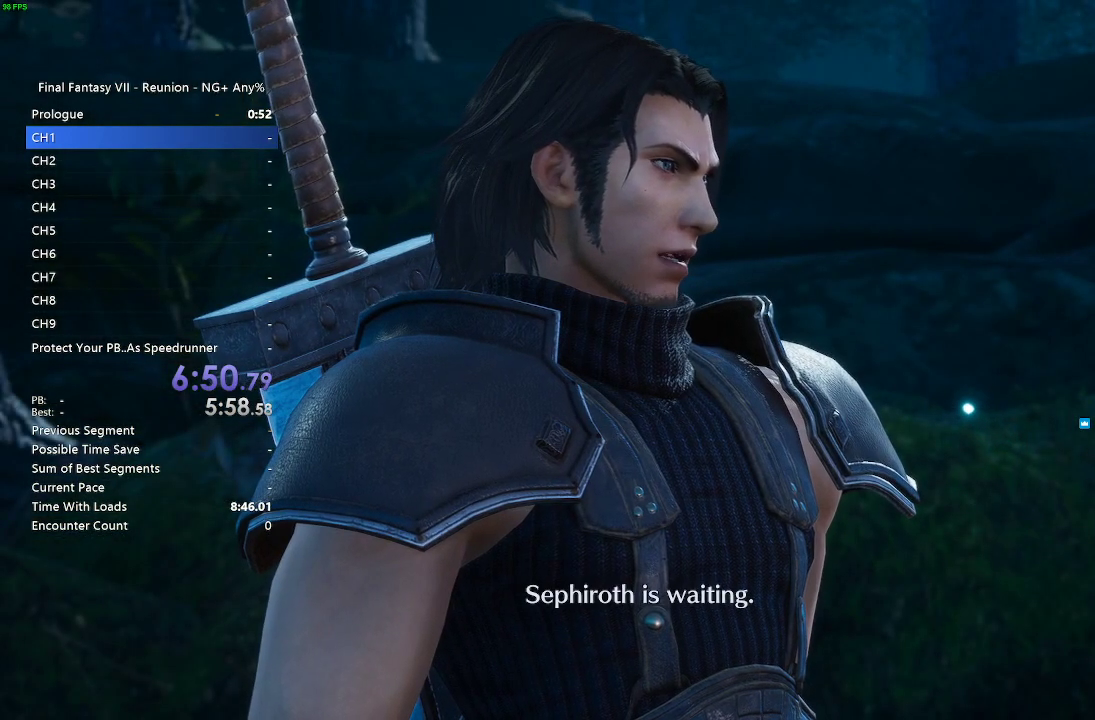
{"buttons": [], "left_stick": "center", "right_stick": "center", "events": []}
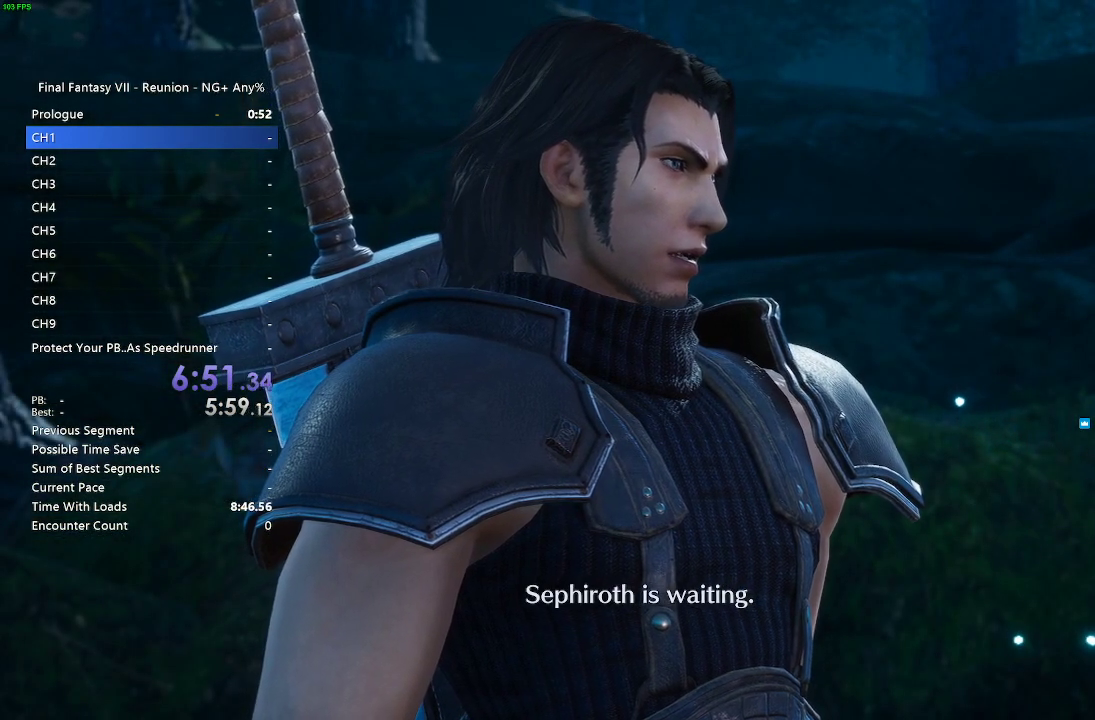
{"buttons": [], "left_stick": "center", "right_stick": "center", "events": []}
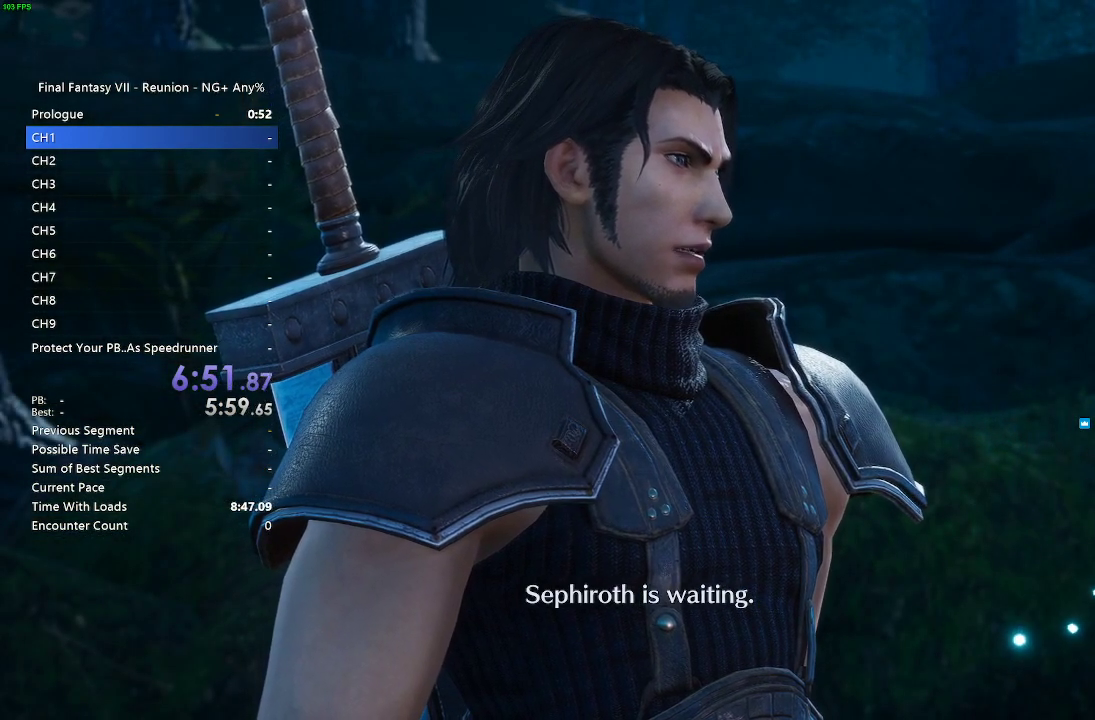
{"buttons": ["START"], "left_stick": "center", "right_stick": "center", "events": [[500, "START", "down"]]}
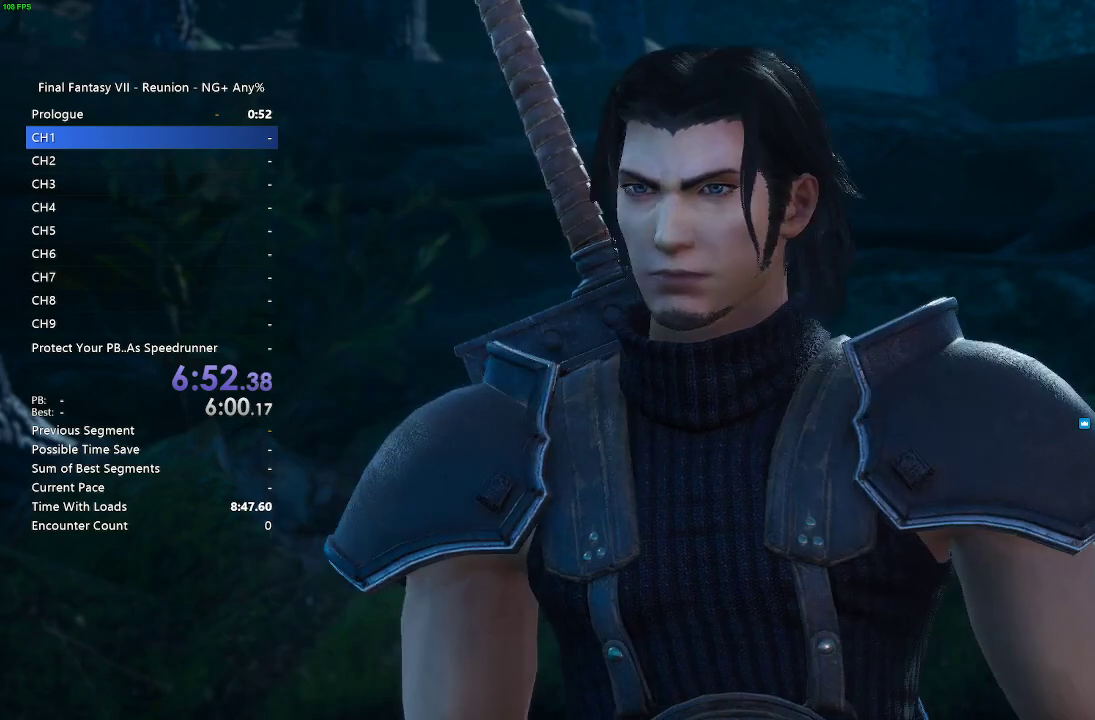
{"buttons": [], "left_stick": "center", "right_stick": "center", "events": [[167, "START", "up"]]}
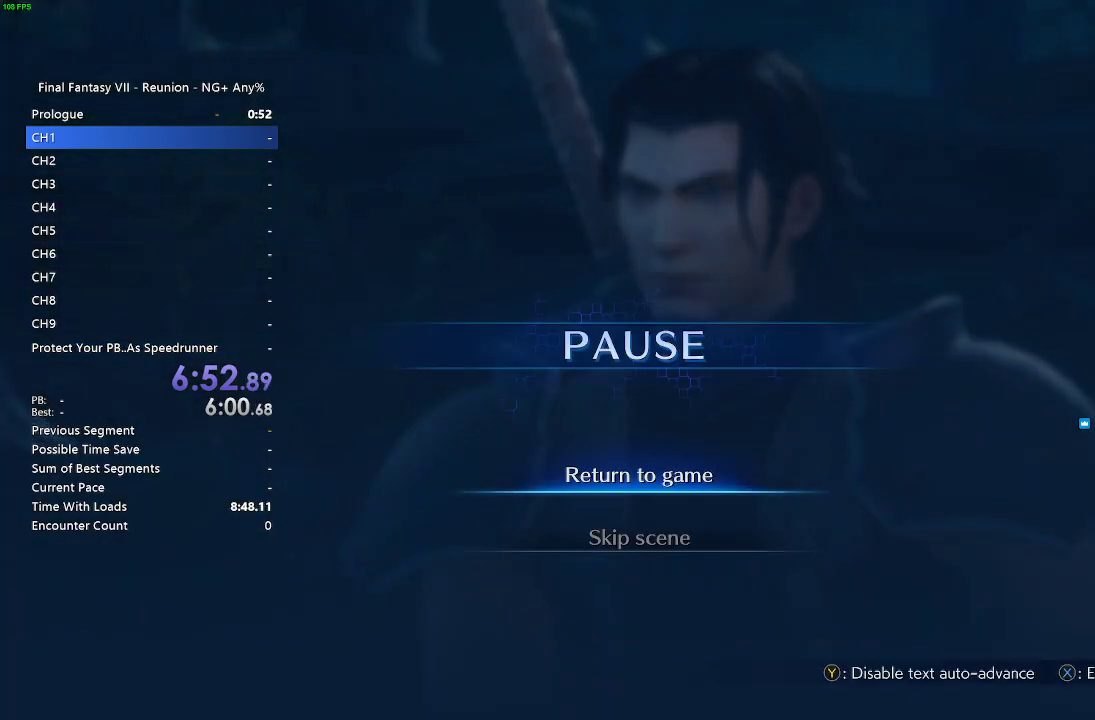
{"buttons": [], "left_stick": "center", "right_stick": "center", "events": [[100, "DPAD_DOWN", "down"], [183, "CROSS", "down"], [217, "DPAD_DOWN", "up"], [283, "CROSS", "up"]]}
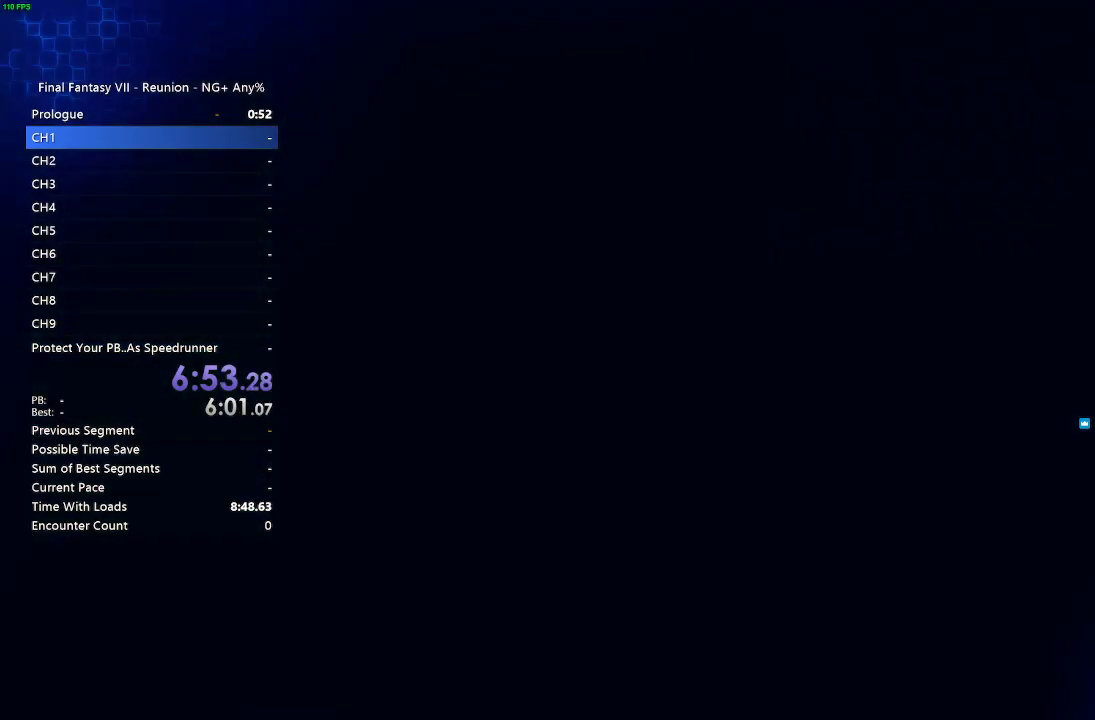
{"buttons": [], "left_stick": "center", "right_stick": "center", "events": []}
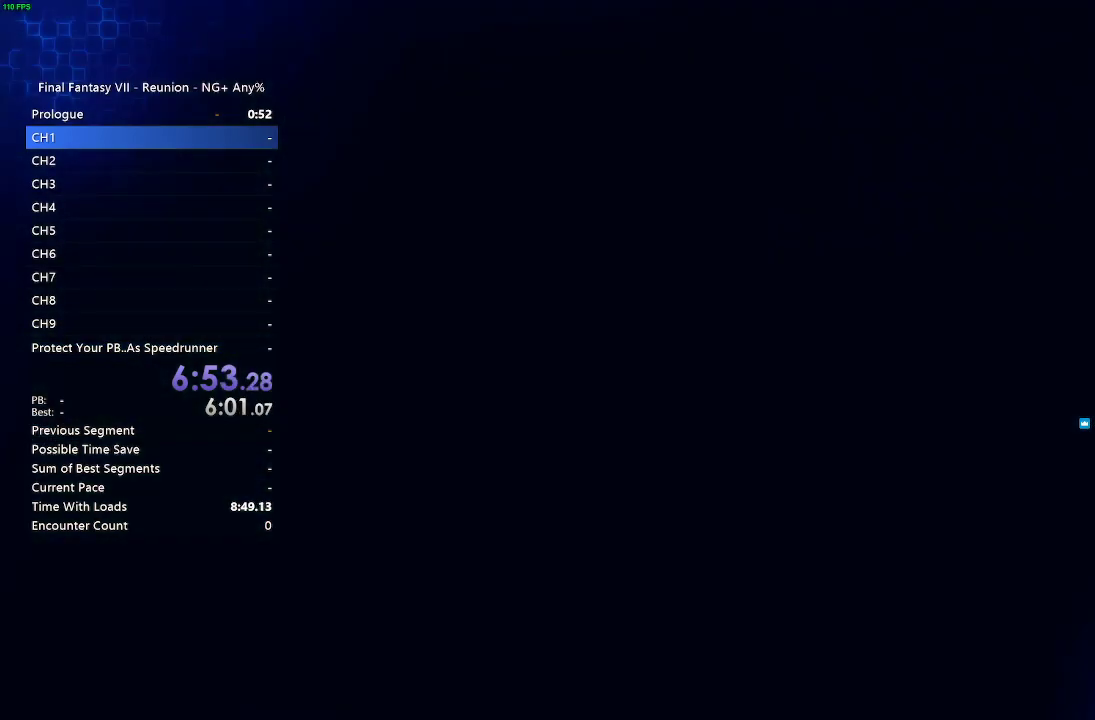
{"buttons": [], "left_stick": "center", "right_stick": "center", "events": []}
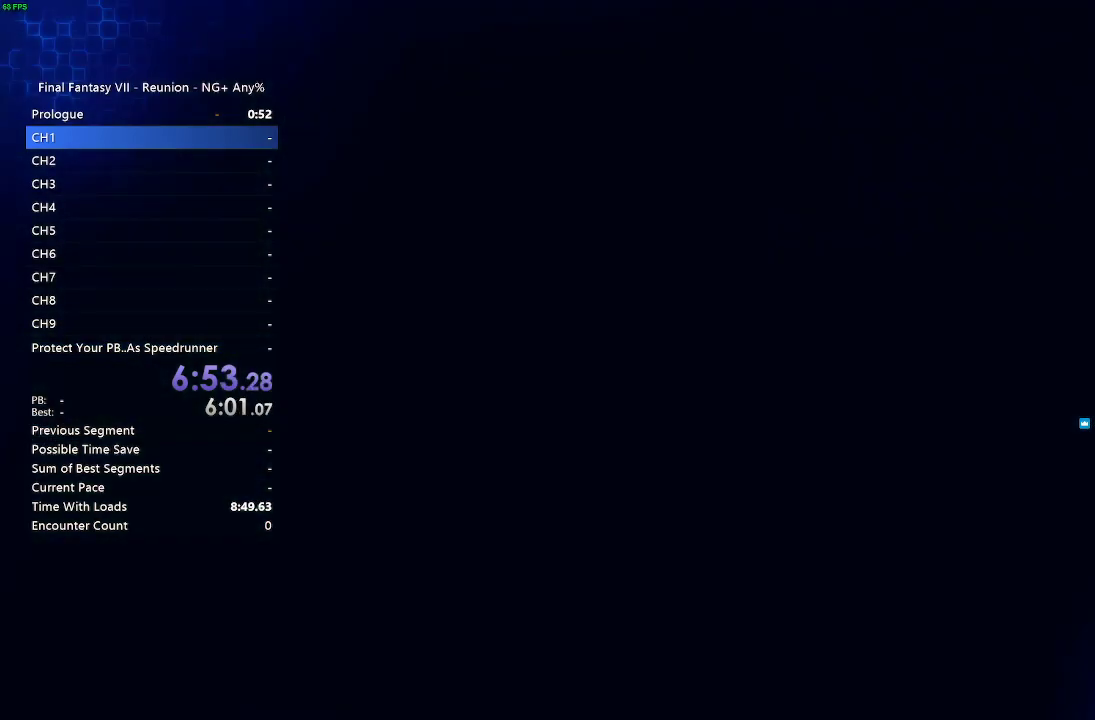
{"buttons": [], "left_stick": "center", "right_stick": "center", "events": []}
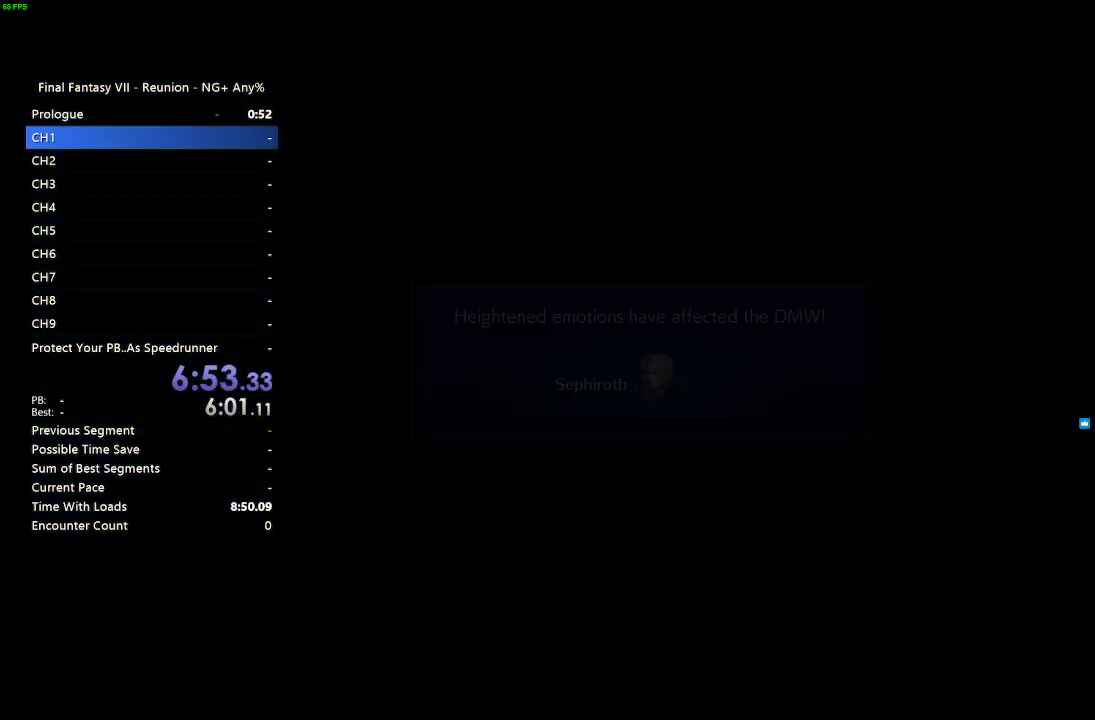
{"buttons": [], "left_stick": "center", "right_stick": "center", "events": []}
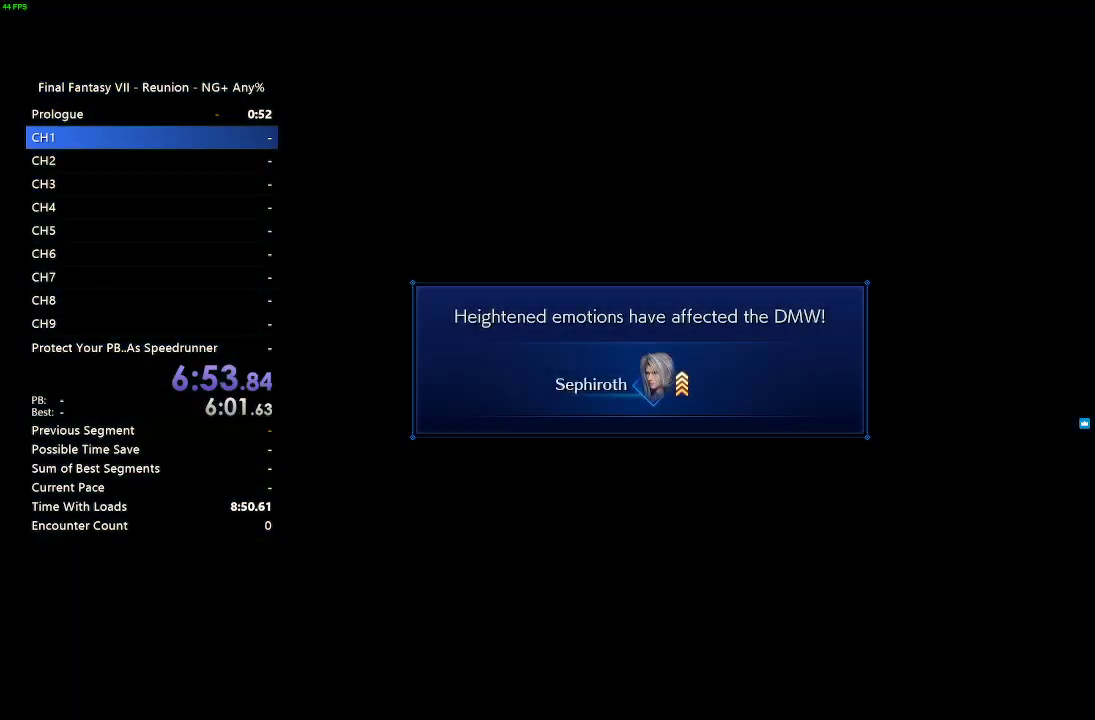
{"buttons": [], "left_stick": "center", "right_stick": "center", "events": [[67, "CROSS", "down"], [183, "CROSS", "up"], [233, "CROSS", "down"], [350, "CROSS", "up"]]}
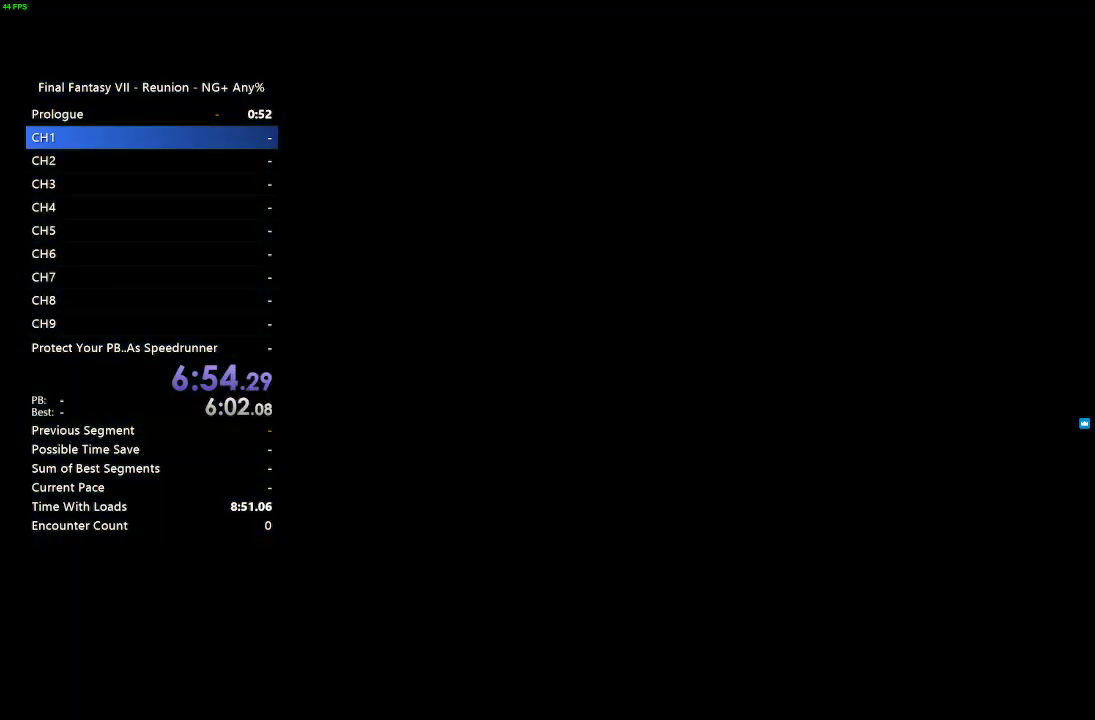
{"buttons": [], "left_stick": "center", "right_stick": "center", "events": []}
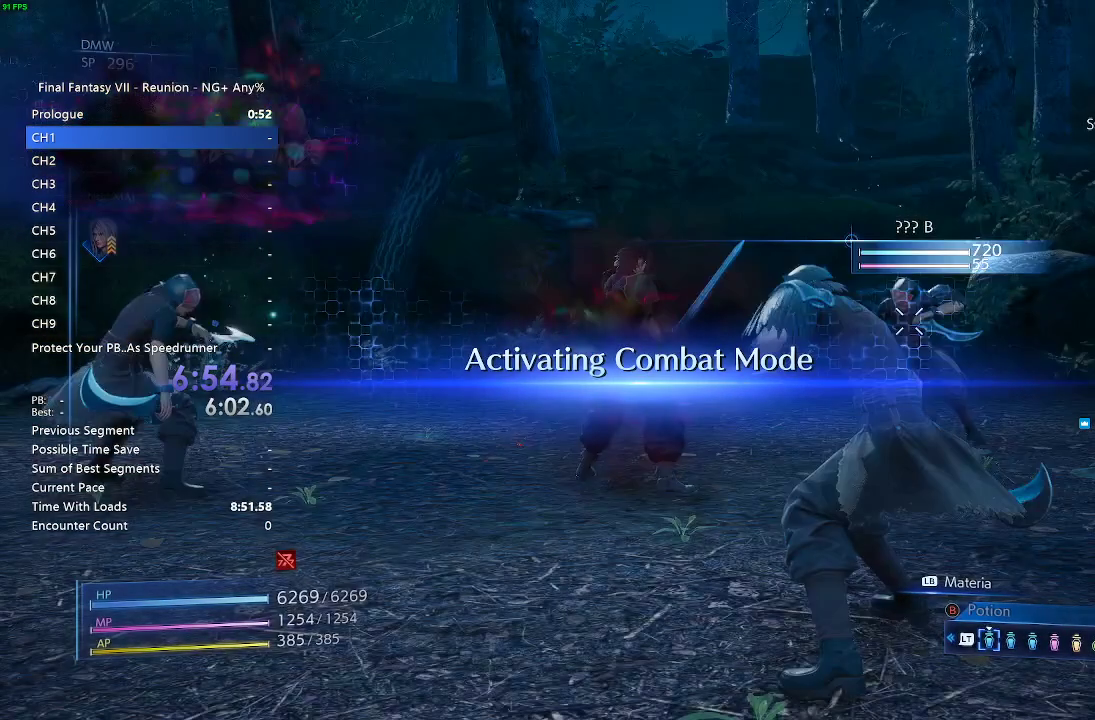
{"buttons": [], "left_stick": "center", "right_stick": "center", "events": [[400, "left_stick", "up-left"], [450, "left_stick", "center"]]}
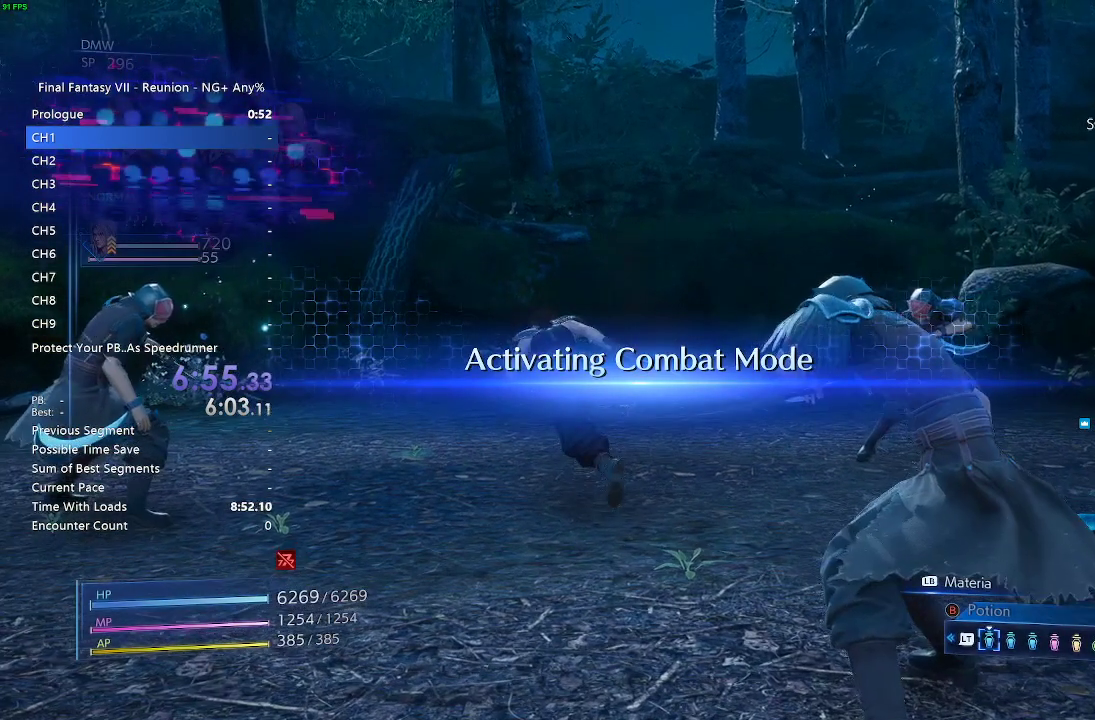
{"buttons": ["CROSS"], "left_stick": "down", "right_stick": "center", "events": [[233, "CROSS", "down"], [317, "CROSS", "up"], [450, "CROSS", "down"], [500, "left_stick", "down"]]}
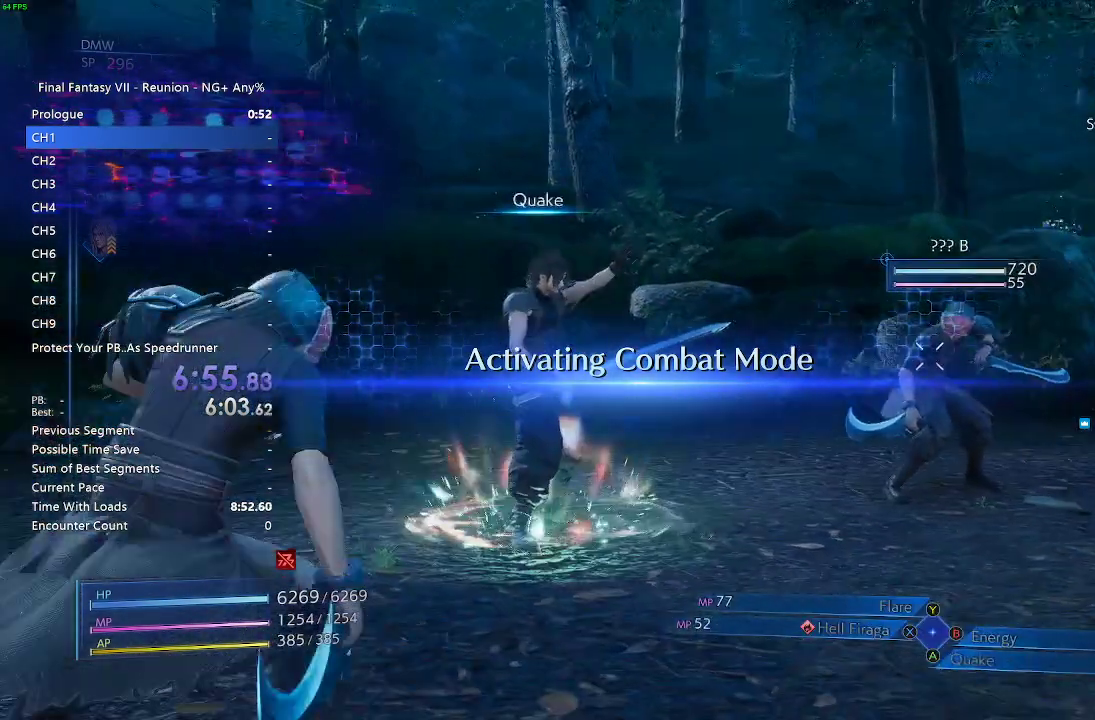
{"buttons": [], "left_stick": "down-right", "right_stick": "right"}
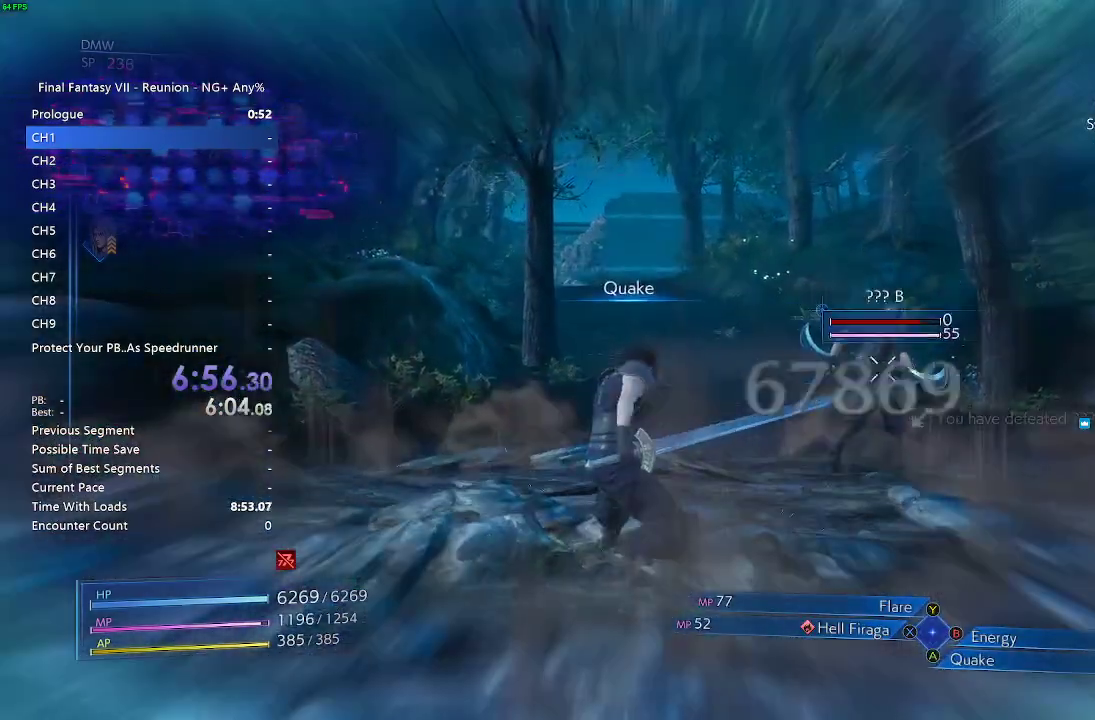
{"buttons": [], "left_stick": "up-right", "right_stick": "right"}